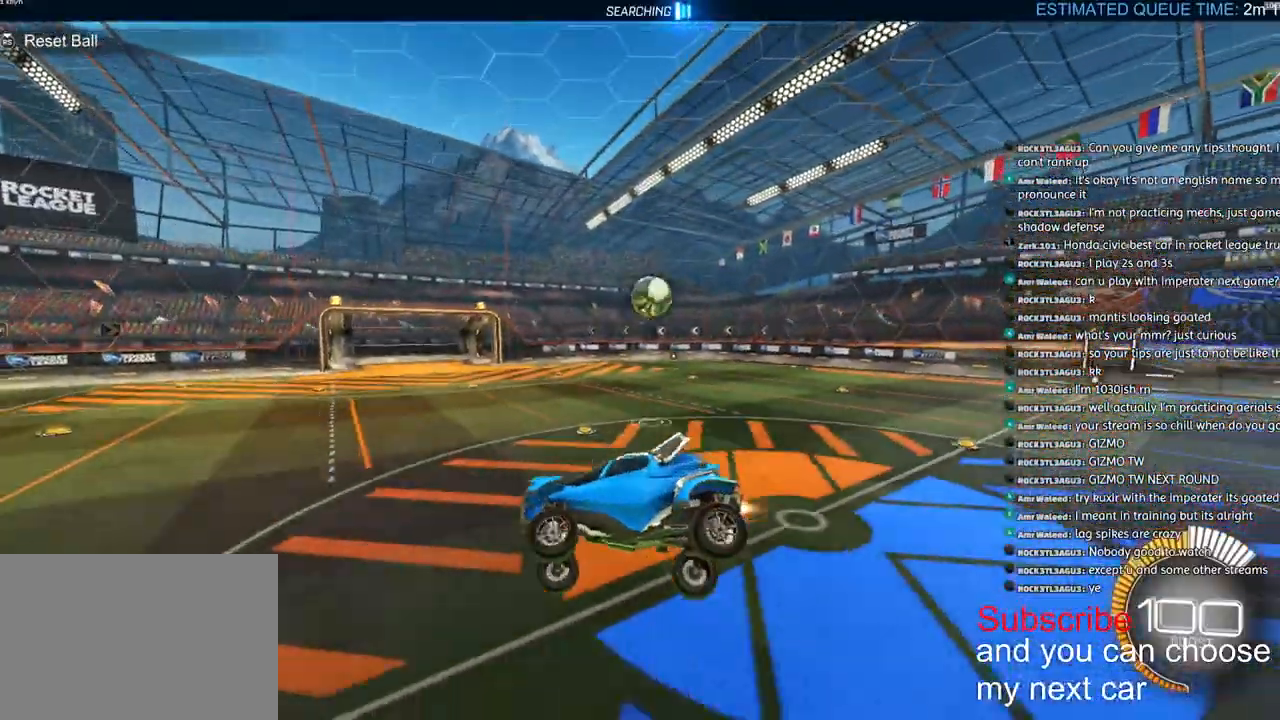
Gameplay with a controller (PlayStation layout); each line is a JSON object with the inputs held at the frame after it. "events" lists button and stick changes between this image and that frame as [ms after this image, input, new state], when the widget could be followed in between.
{"buttons": ["R1", "R2"], "left_stick": "right", "right_stick": "center", "events": [[233, "left_stick", "right"]]}
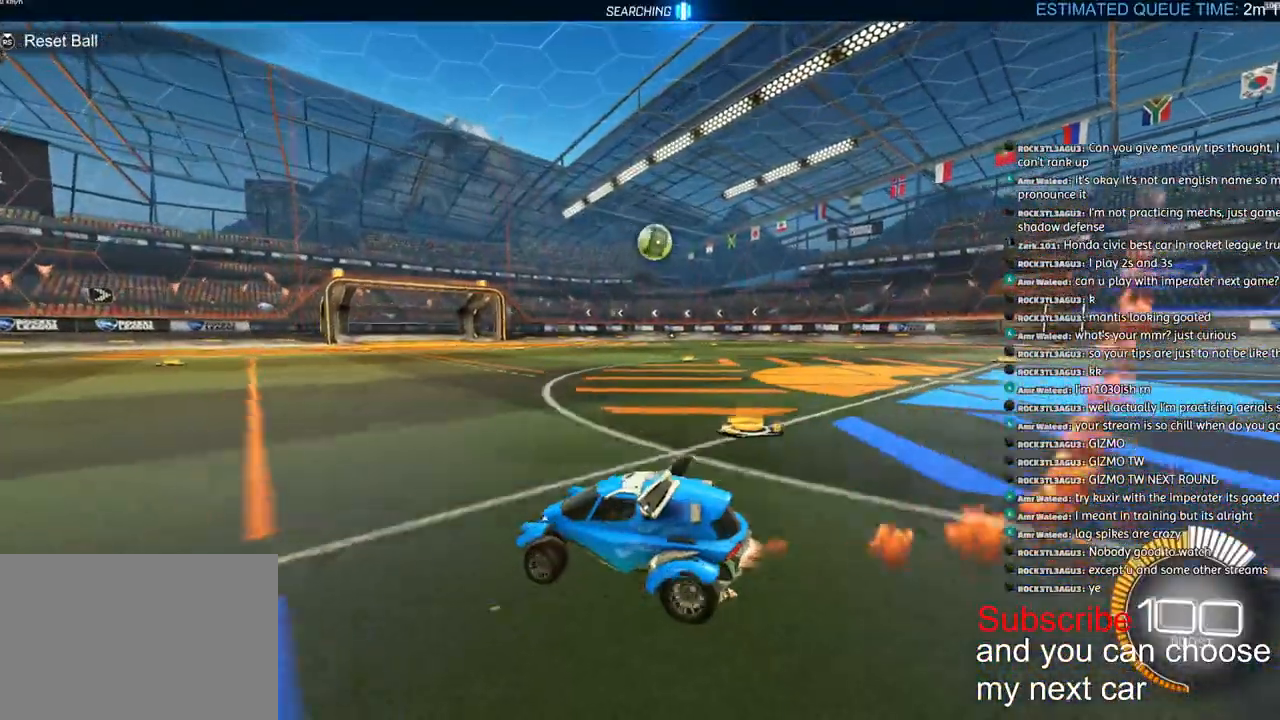
{"buttons": ["R1", "R2"], "left_stick": "center", "right_stick": "center", "events": [[417, "left_stick", "center"]]}
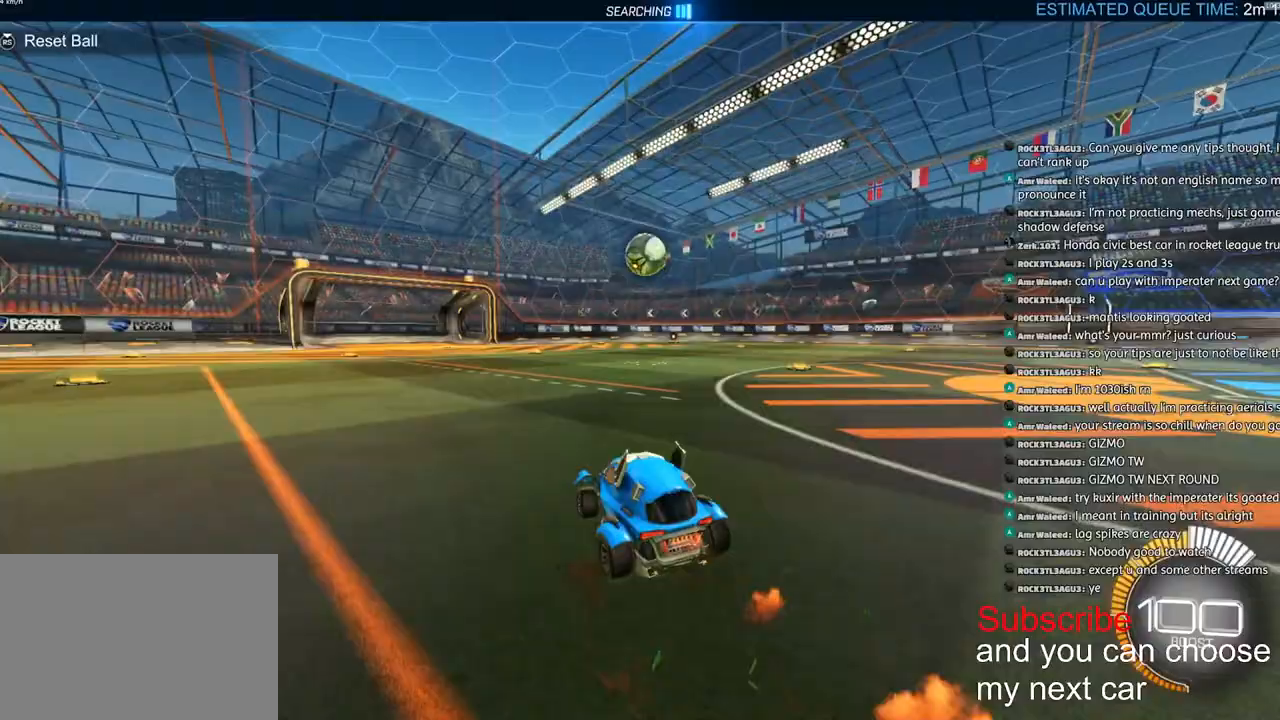
{"buttons": ["R1", "R2"], "left_stick": "right", "right_stick": "center", "events": [[167, "left_stick", "left"], [217, "left_stick", "center"], [350, "left_stick", "right"], [467, "R1", "up"], [483, "R1", "down"]]}
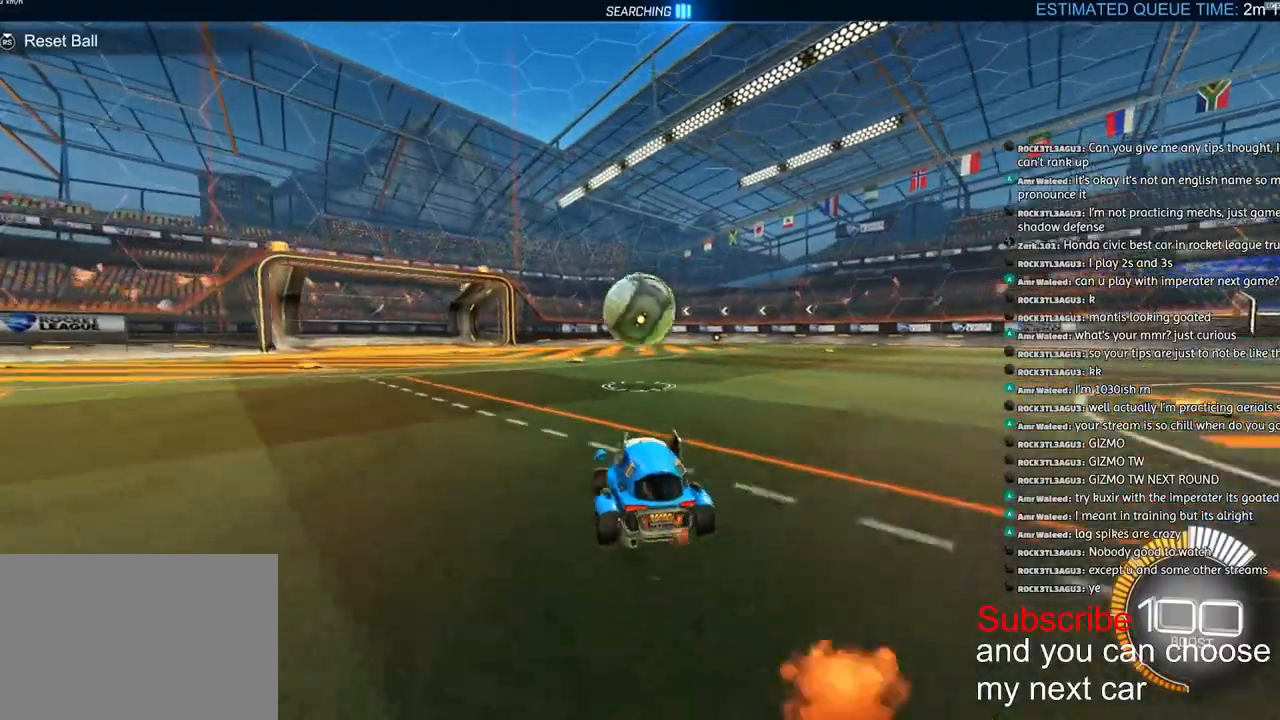
{"buttons": ["TRIANGLE", "L1", "R2"], "left_stick": "down-left", "right_stick": "center", "events": [[17, "left_stick", "down-right"], [83, "CROSS", "down"], [167, "CROSS", "up"], [167, "L1", "down"], [167, "left_stick", "left"], [217, "CROSS", "down"], [283, "left_stick", "down-left"], [333, "R1", "up"], [367, "CROSS", "up"], [383, "TRIANGLE", "down"]]}
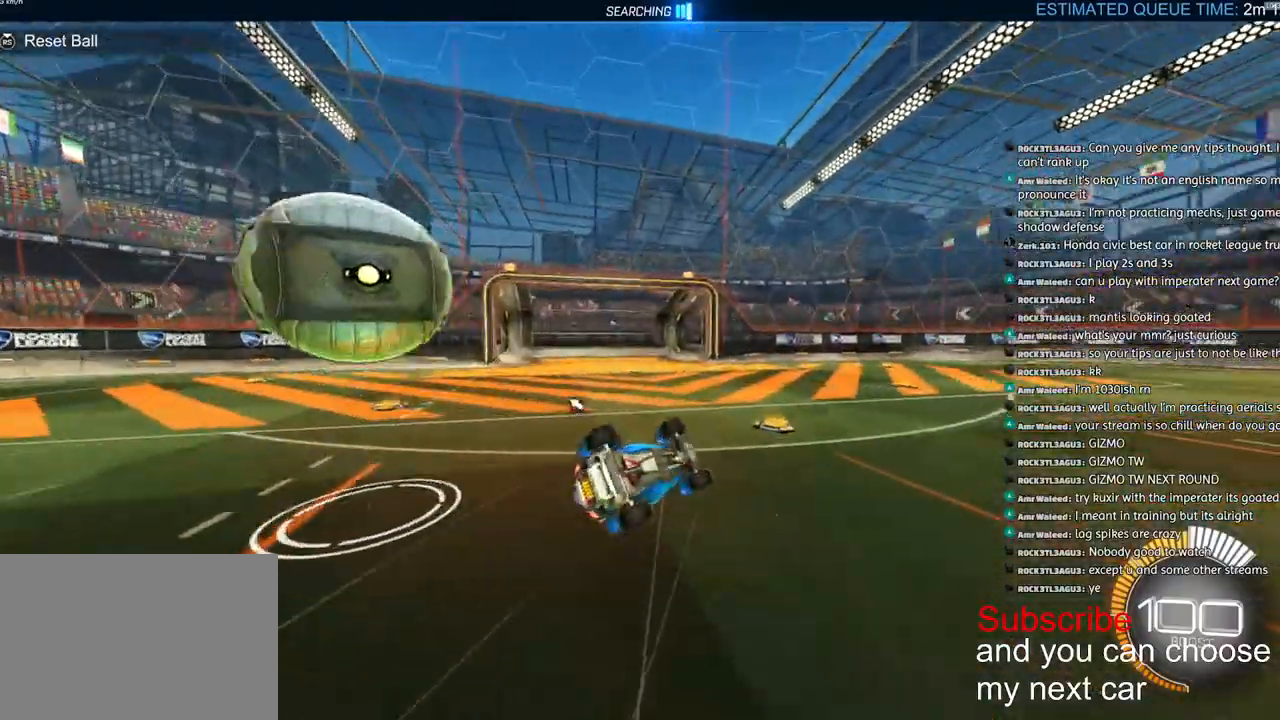
{"buttons": ["R1", "R2"], "left_stick": "down", "right_stick": "center", "events": [[17, "TRIANGLE", "up"], [300, "TRIANGLE", "down"], [400, "L1", "up"], [417, "TRIANGLE", "up"], [417, "left_stick", "down"], [500, "R1", "down"]]}
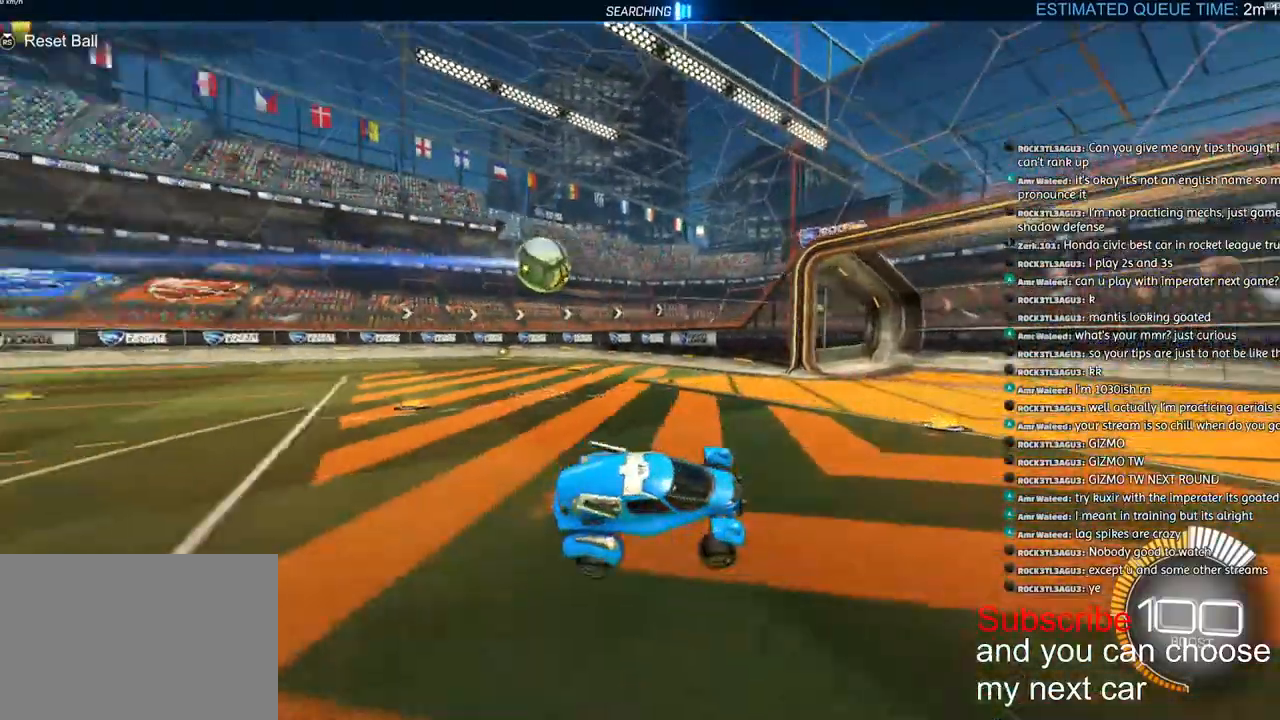
{"buttons": ["R1", "R2"], "left_stick": "right", "right_stick": "center", "events": [[133, "left_stick", "center"], [217, "left_stick", "right"]]}
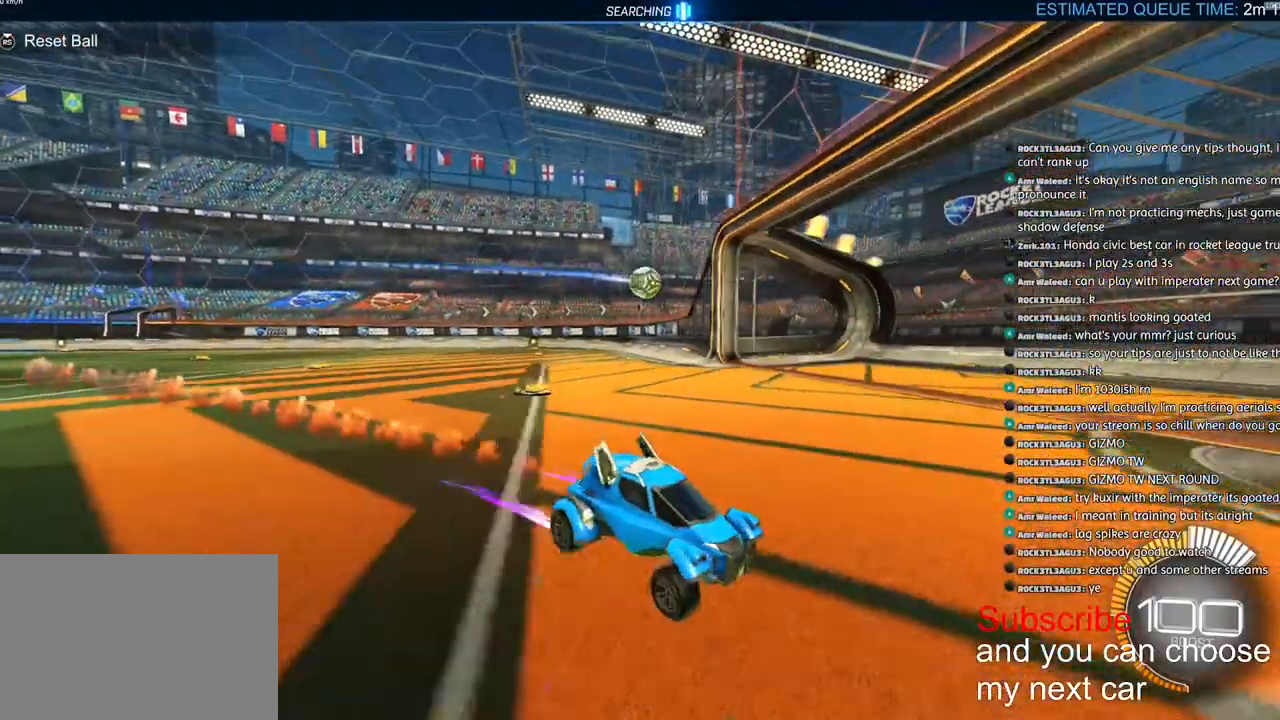
{"buttons": ["R1", "R2"], "left_stick": "right", "right_stick": "center", "events": [[83, "L1", "down"], [200, "L1", "up"]]}
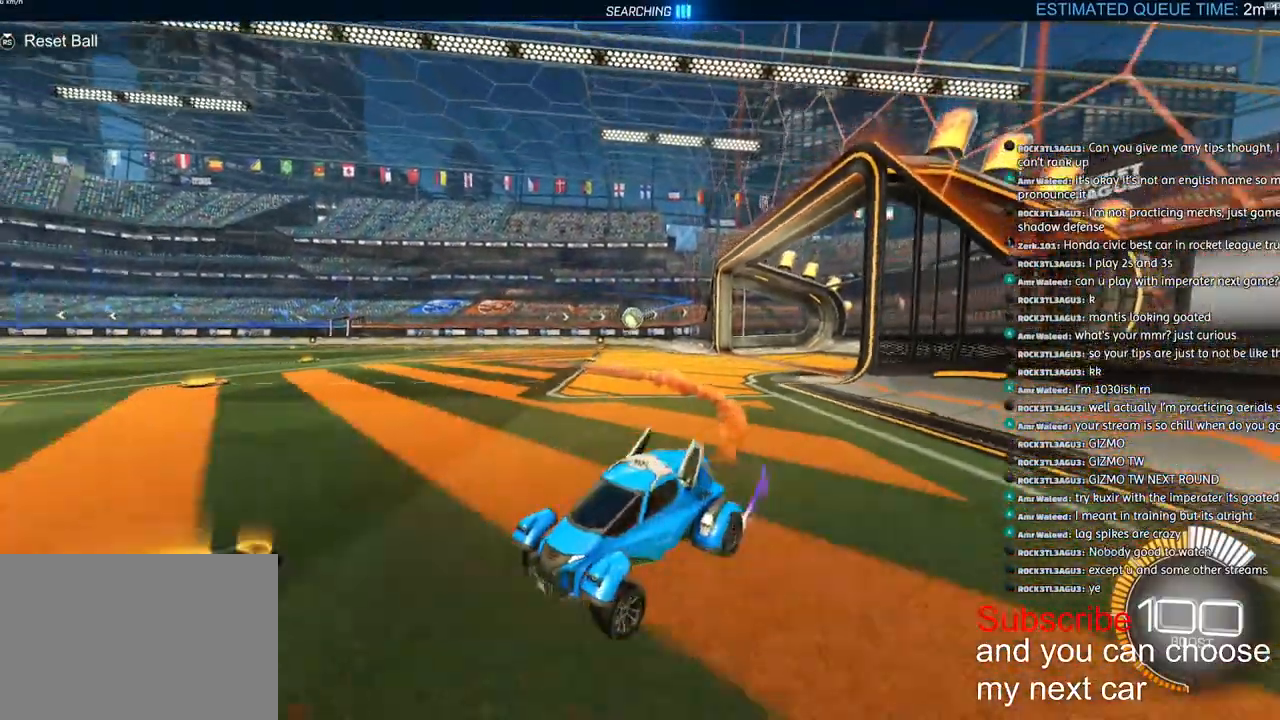
{"buttons": ["R1", "R2"], "left_stick": "right", "right_stick": "center", "events": [[333, "TRIANGLE", "down"], [433, "TRIANGLE", "up"]]}
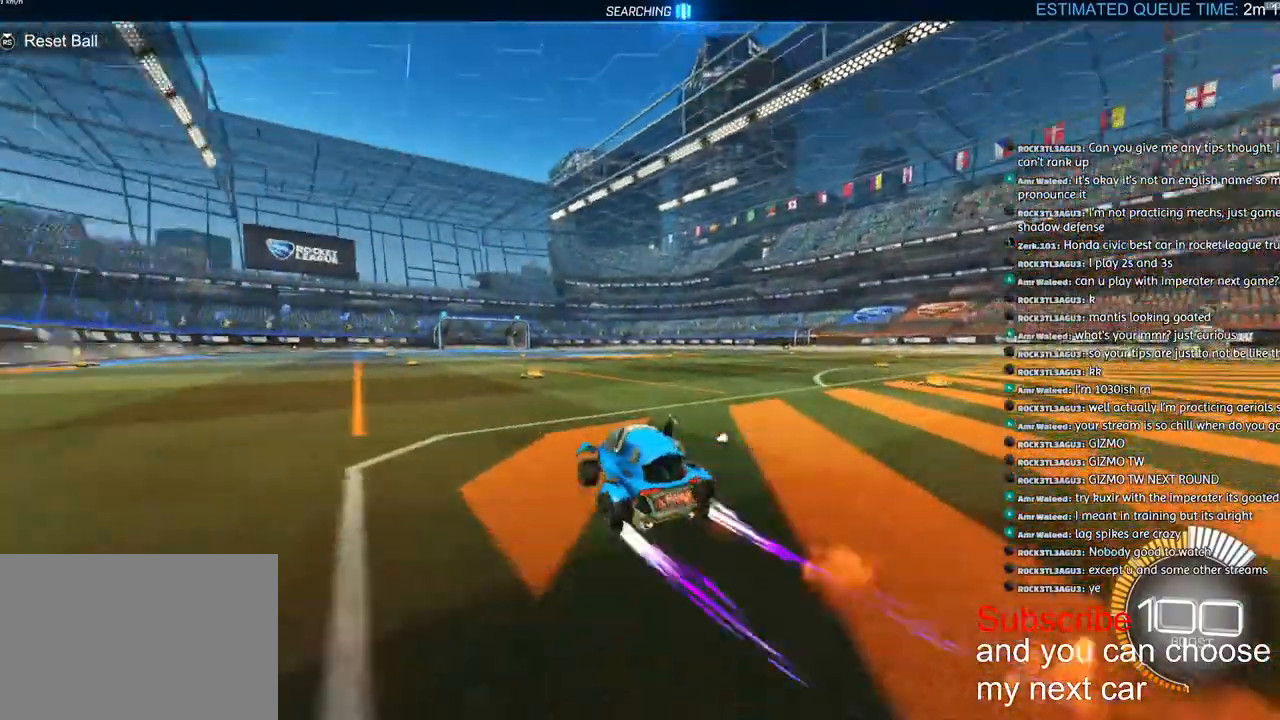
{"buttons": ["R2"], "left_stick": "up-right", "right_stick": "center", "events": [[50, "R1", "up"], [67, "R2", "up"], [83, "left_stick", "up-right"], [100, "TRIANGLE", "down"], [167, "TRIANGLE", "up"], [450, "R2", "down"]]}
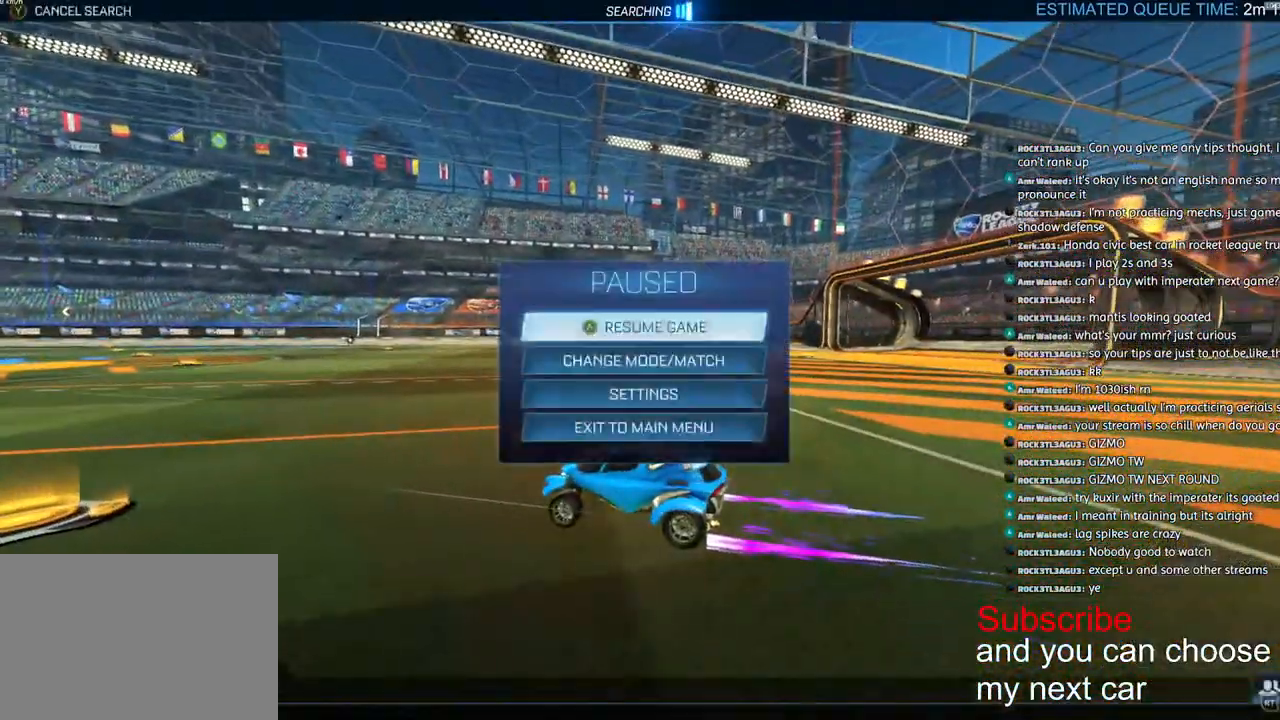
{"buttons": [], "left_stick": "center", "right_stick": "center", "events": [[50, "R2", "up"], [67, "left_stick", "center"]]}
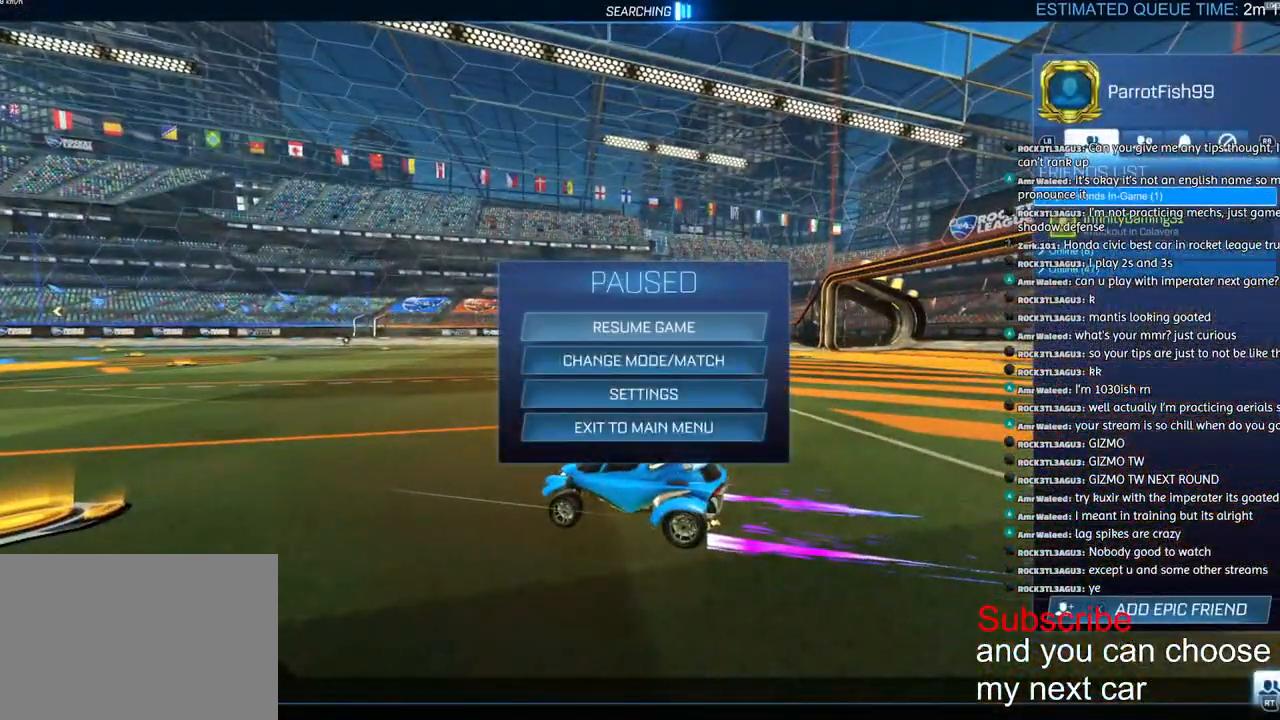
{"buttons": [], "left_stick": "center", "right_stick": "center", "events": [[100, "R2", "down"], [167, "R2", "up"]]}
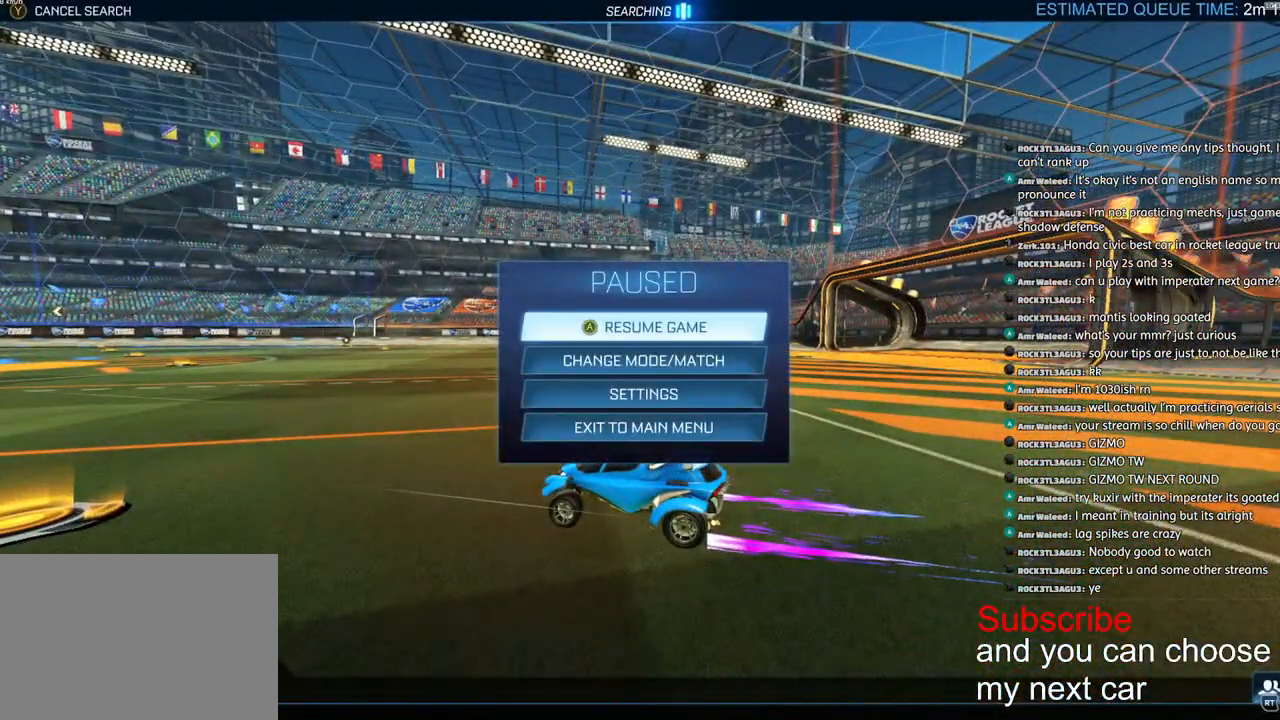
{"buttons": [], "left_stick": "center", "right_stick": "center", "events": [[250, "TRIANGLE", "down"], [300, "TRIANGLE", "up"]]}
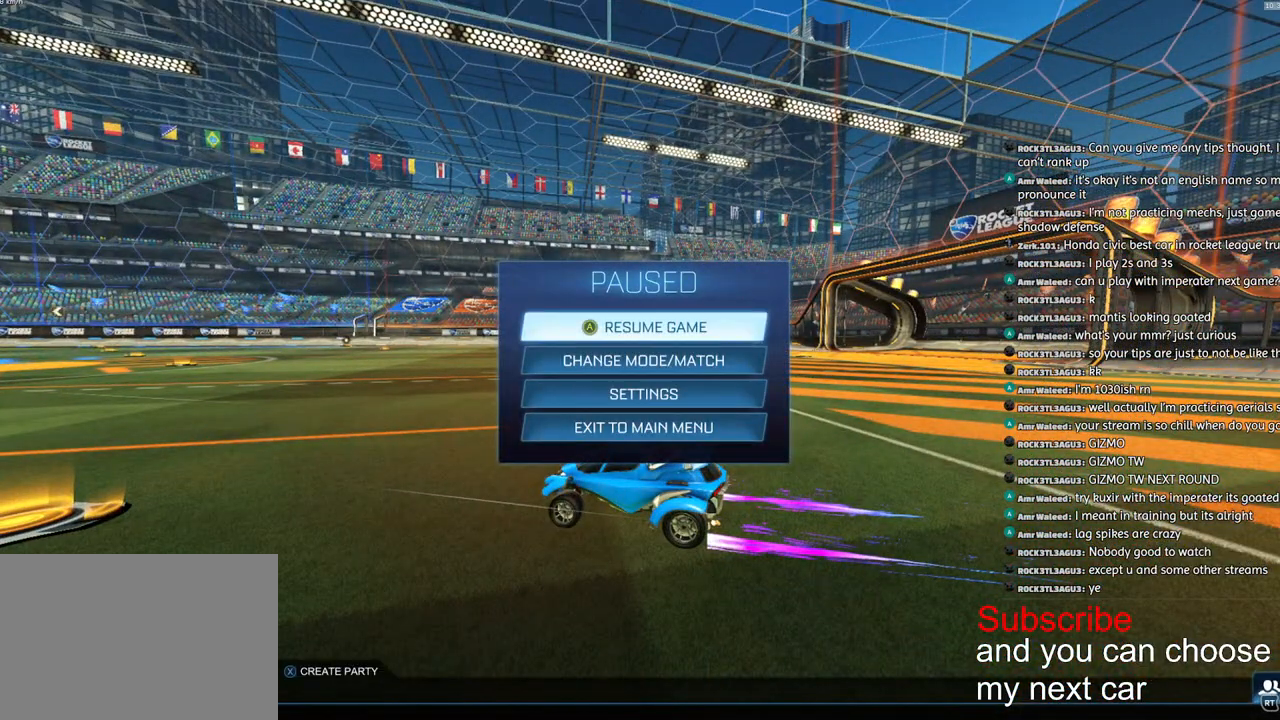
{"buttons": [], "left_stick": "center", "right_stick": "center", "events": []}
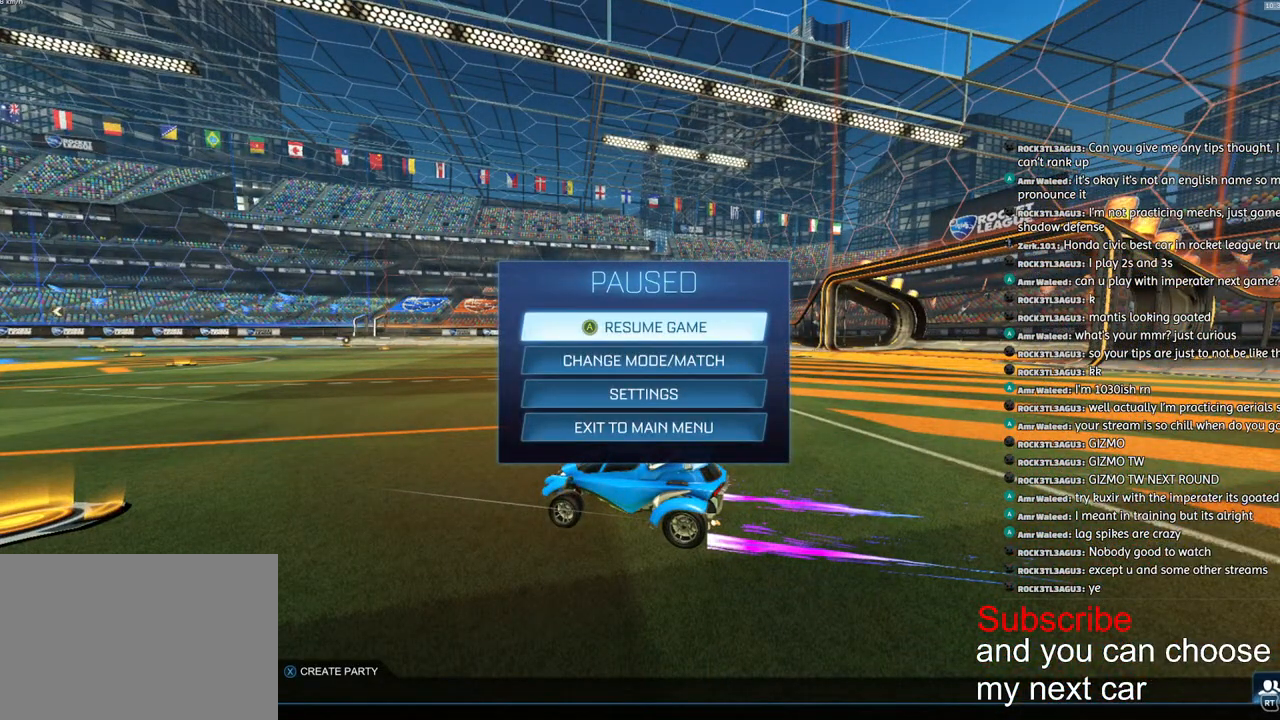
{"buttons": [], "left_stick": "center", "right_stick": "center", "events": []}
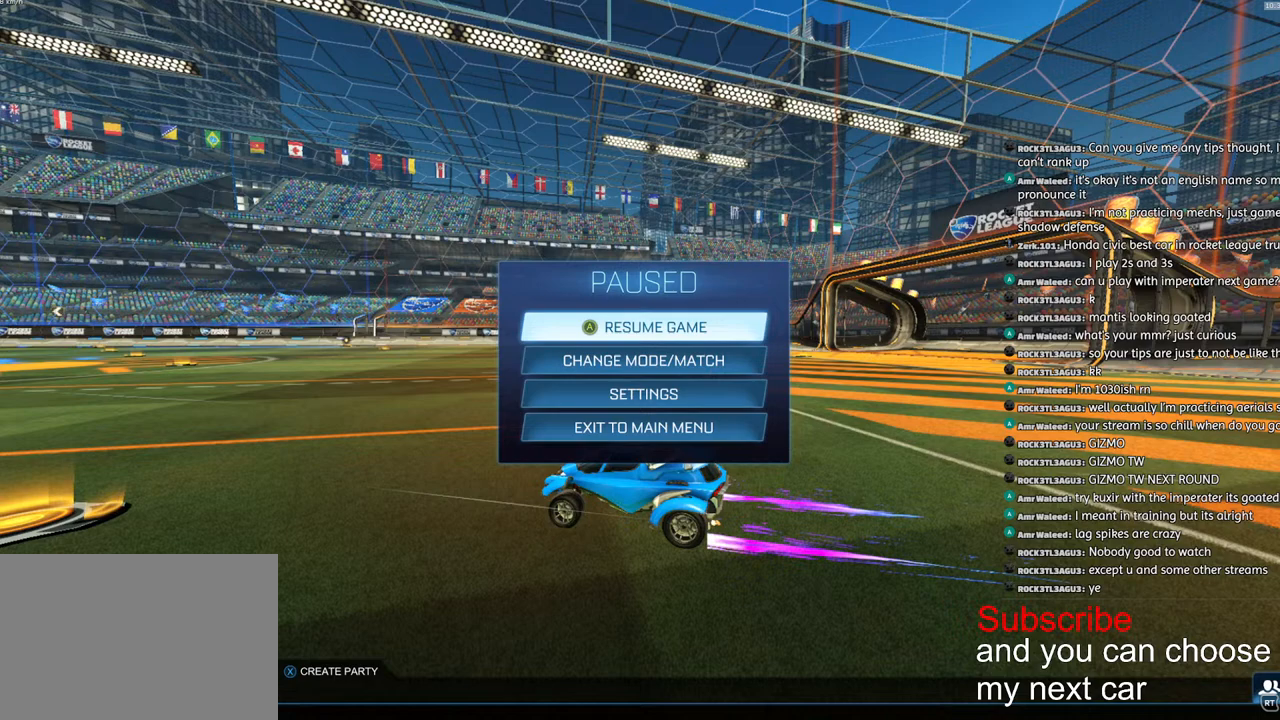
{"buttons": [], "left_stick": "center", "right_stick": "center", "events": []}
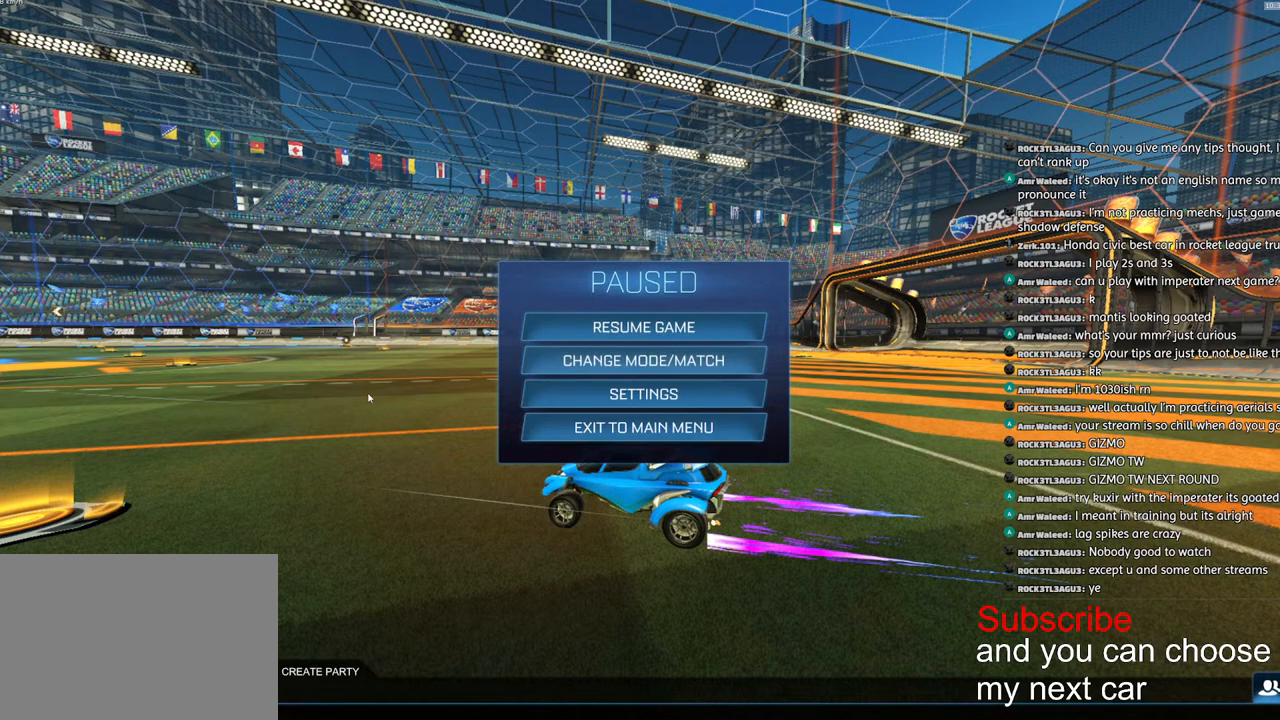
{"buttons": [], "left_stick": "center", "right_stick": "center", "events": []}
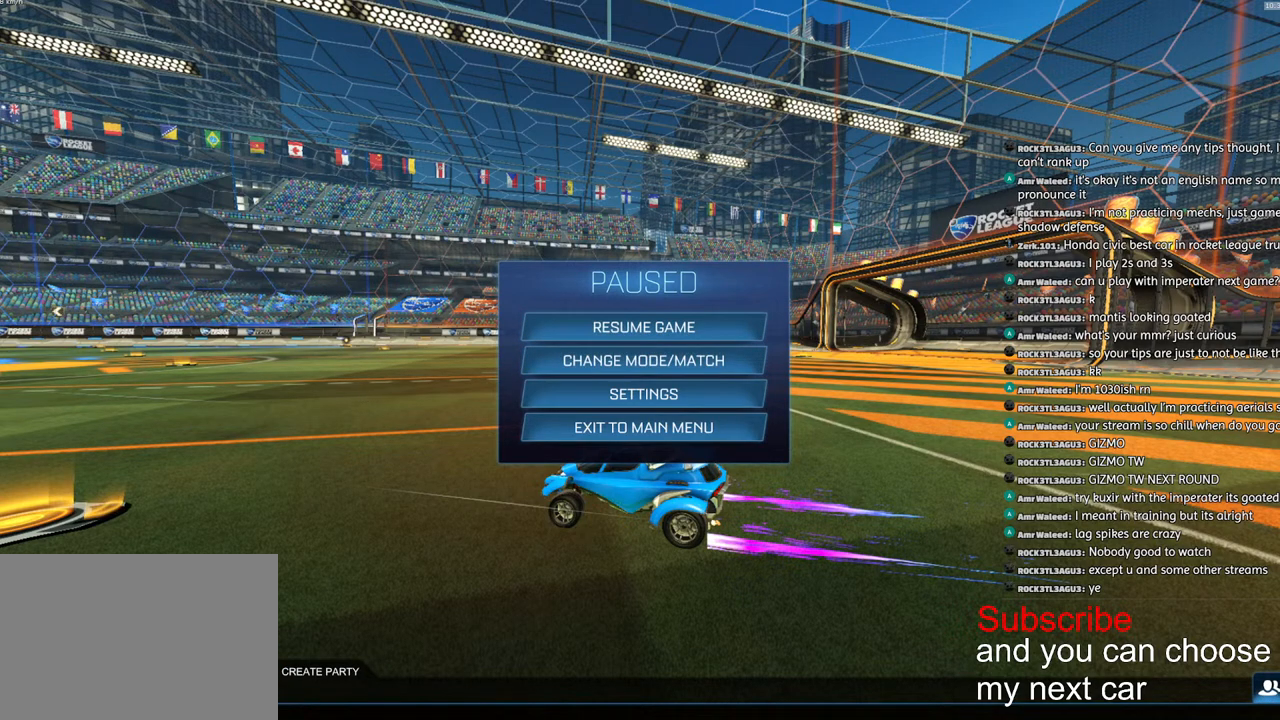
{"buttons": [], "left_stick": "center", "right_stick": "center", "events": []}
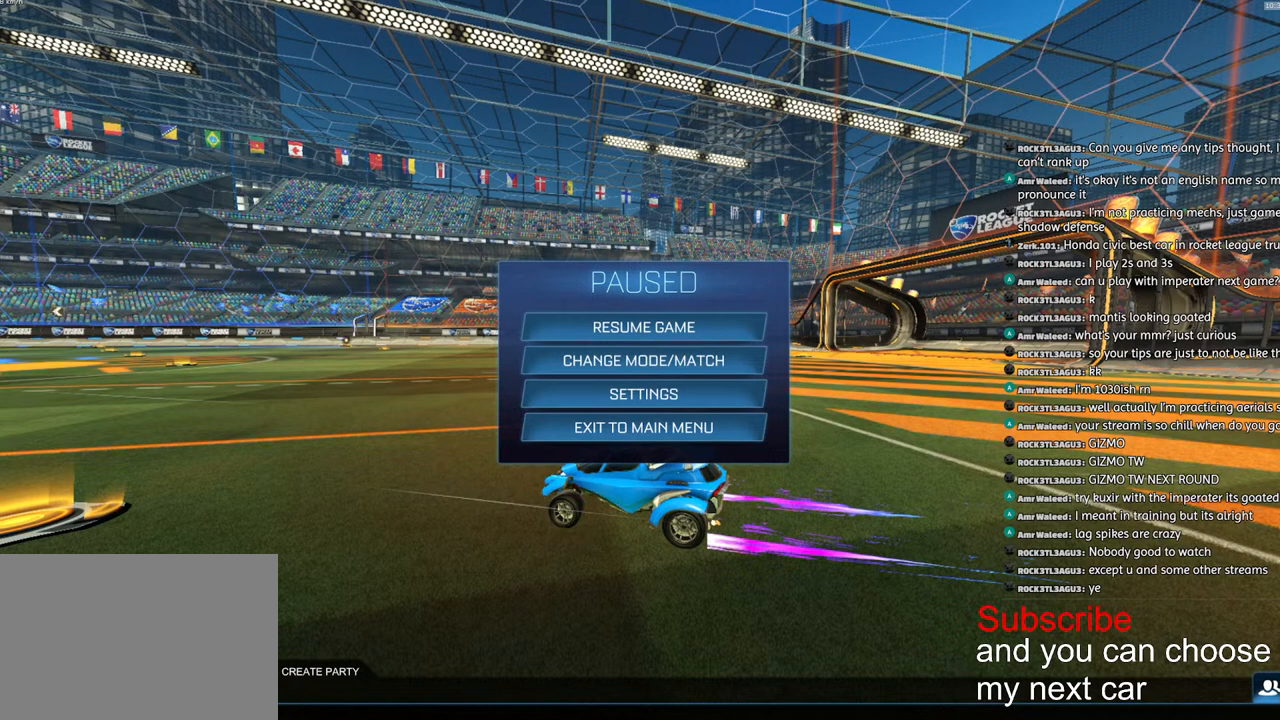
{"buttons": [], "left_stick": "center", "right_stick": "center", "events": []}
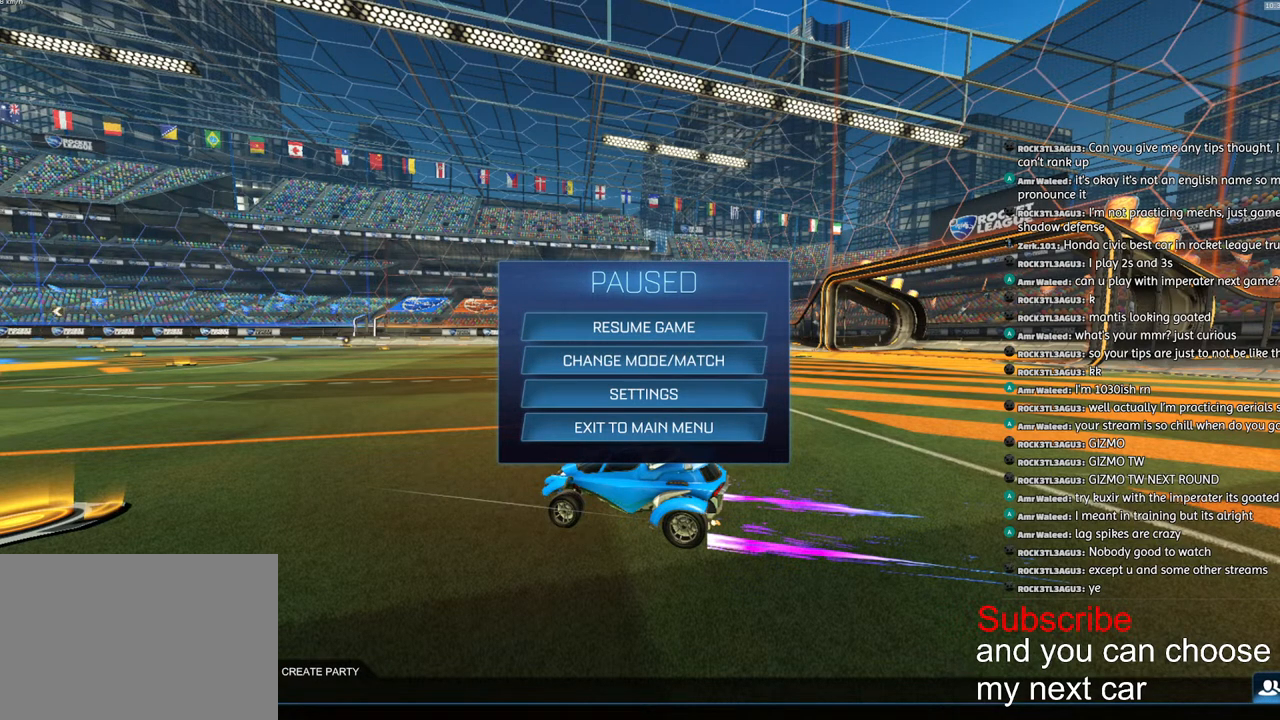
{"buttons": [], "left_stick": "center", "right_stick": "center", "events": []}
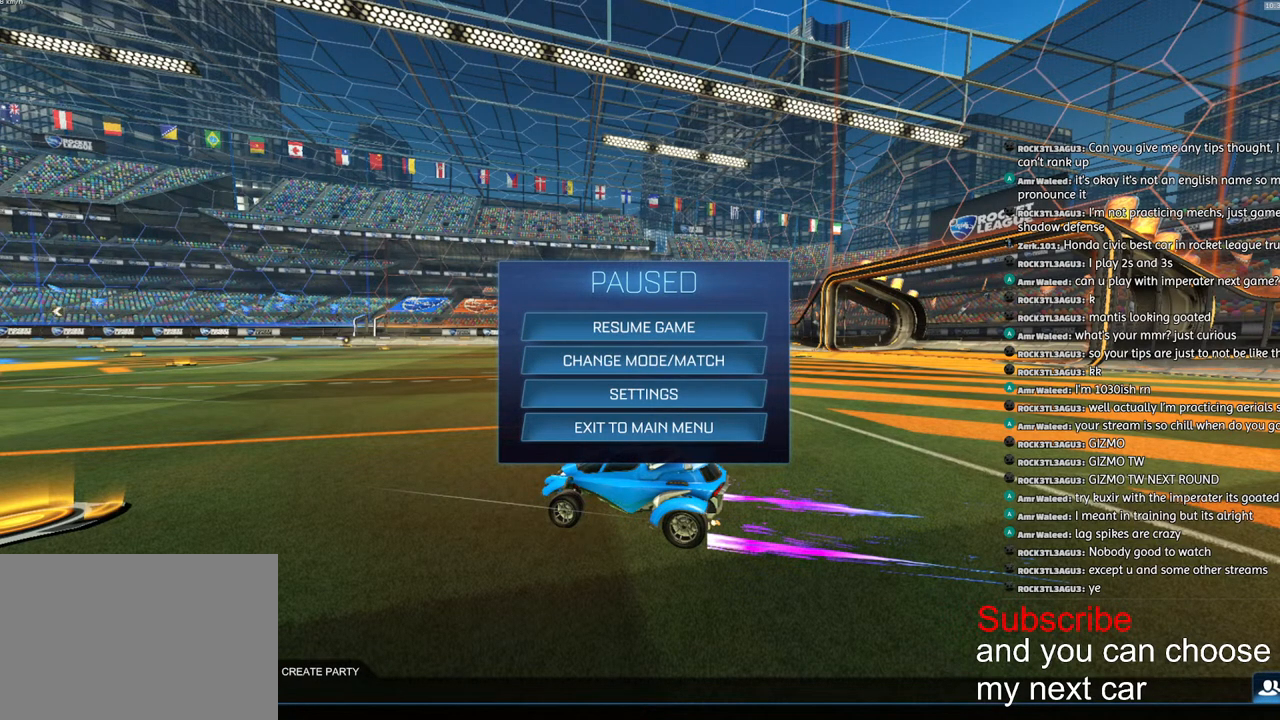
{"buttons": [], "left_stick": "center", "right_stick": "center", "events": []}
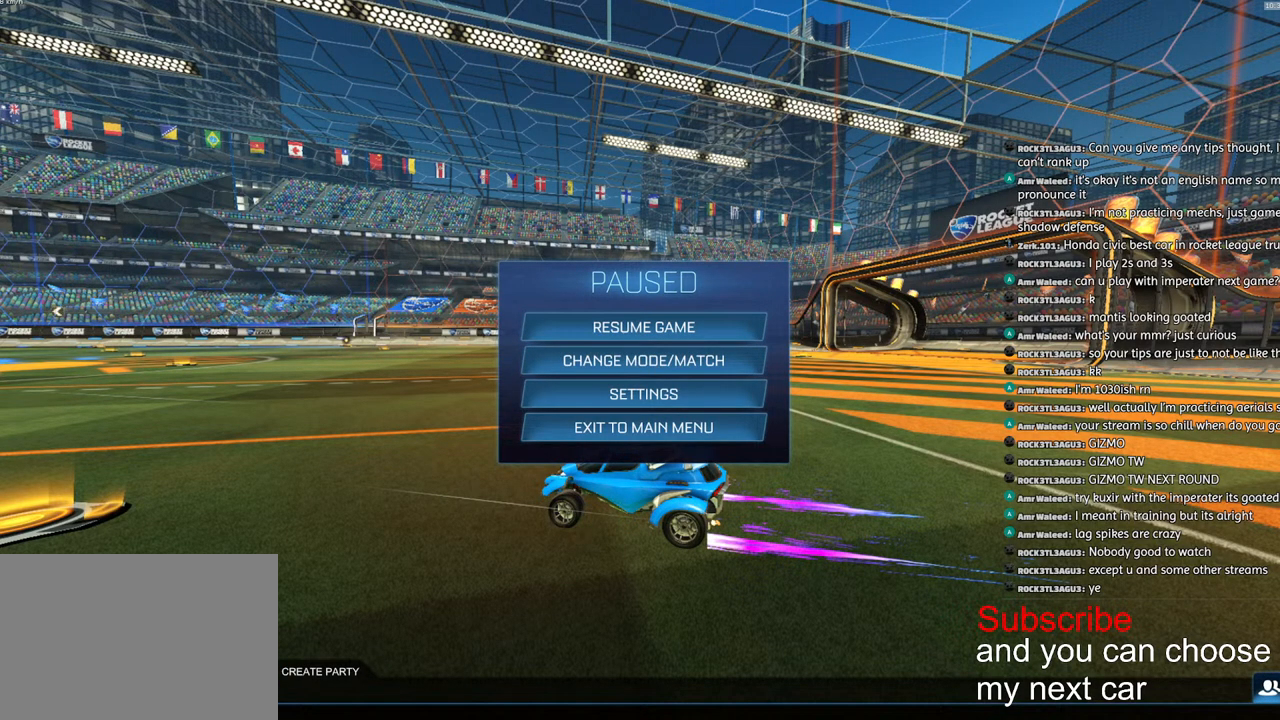
{"buttons": [], "left_stick": "center", "right_stick": "center", "events": []}